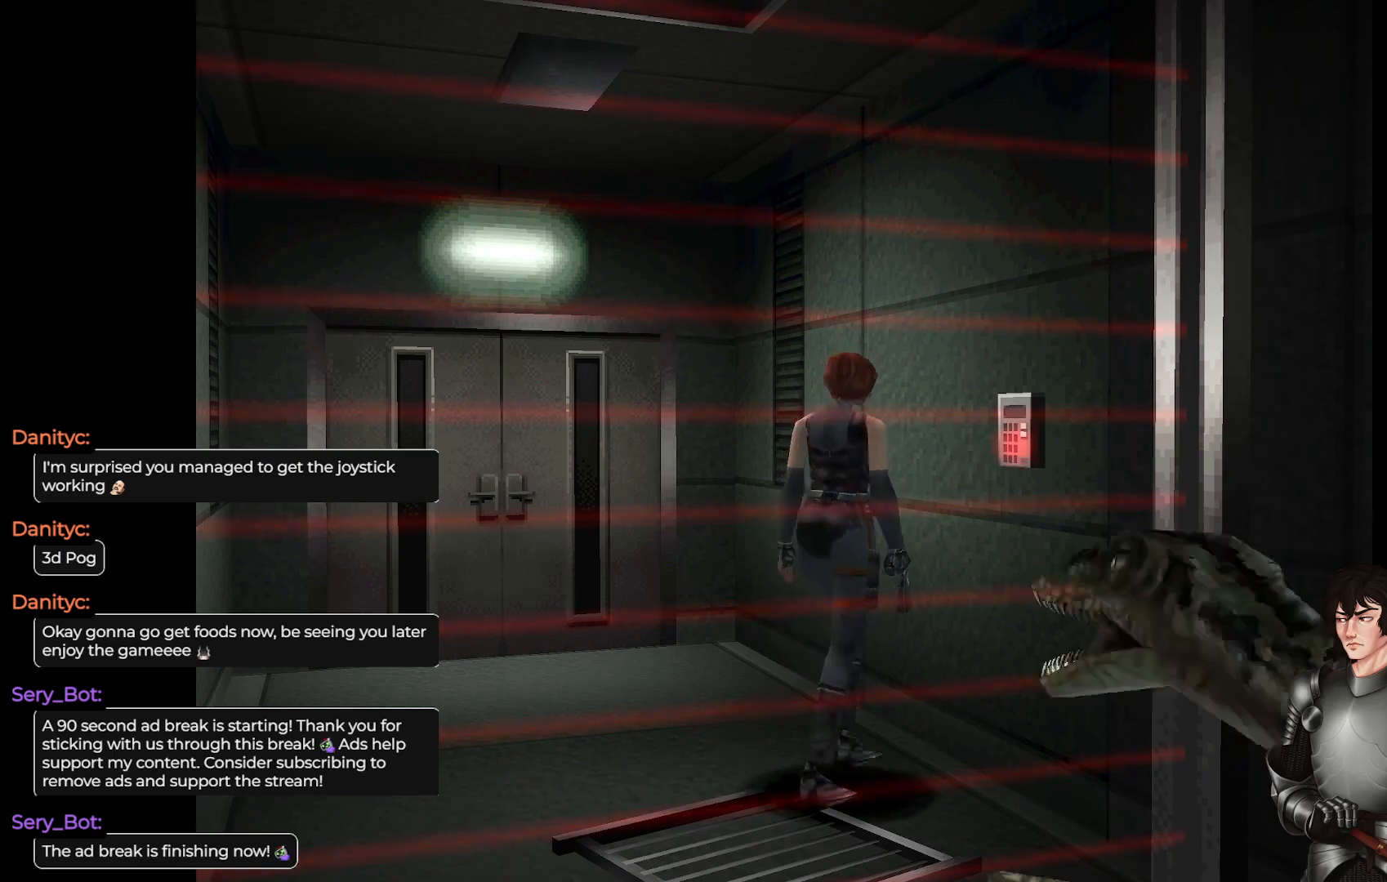
Gameplay with a controller (Xbox layout); each line is a JSON object with the inputs held at the frame after it. "events" lists button and stick changes between this image and that frame as [ms after this image, input, new state], when the widget could be followed in between.
{"buttons": [], "left_stick": "center", "right_stick": "center", "events": [[17, "left_stick", "center"]]}
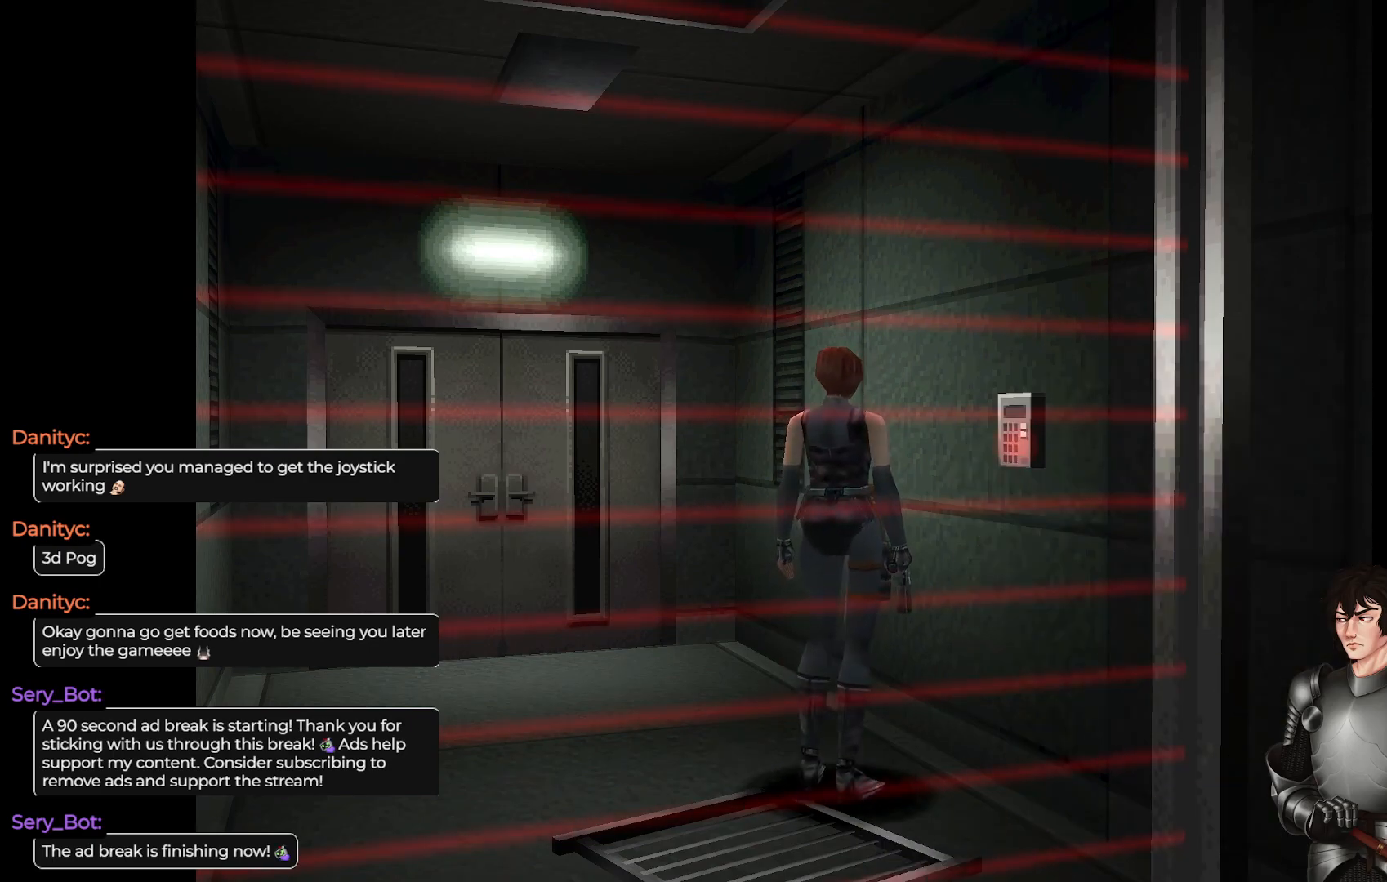
{"buttons": [], "left_stick": "center", "right_stick": "center", "events": [[17, "left_stick", "right"], [483, "left_stick", "center"]]}
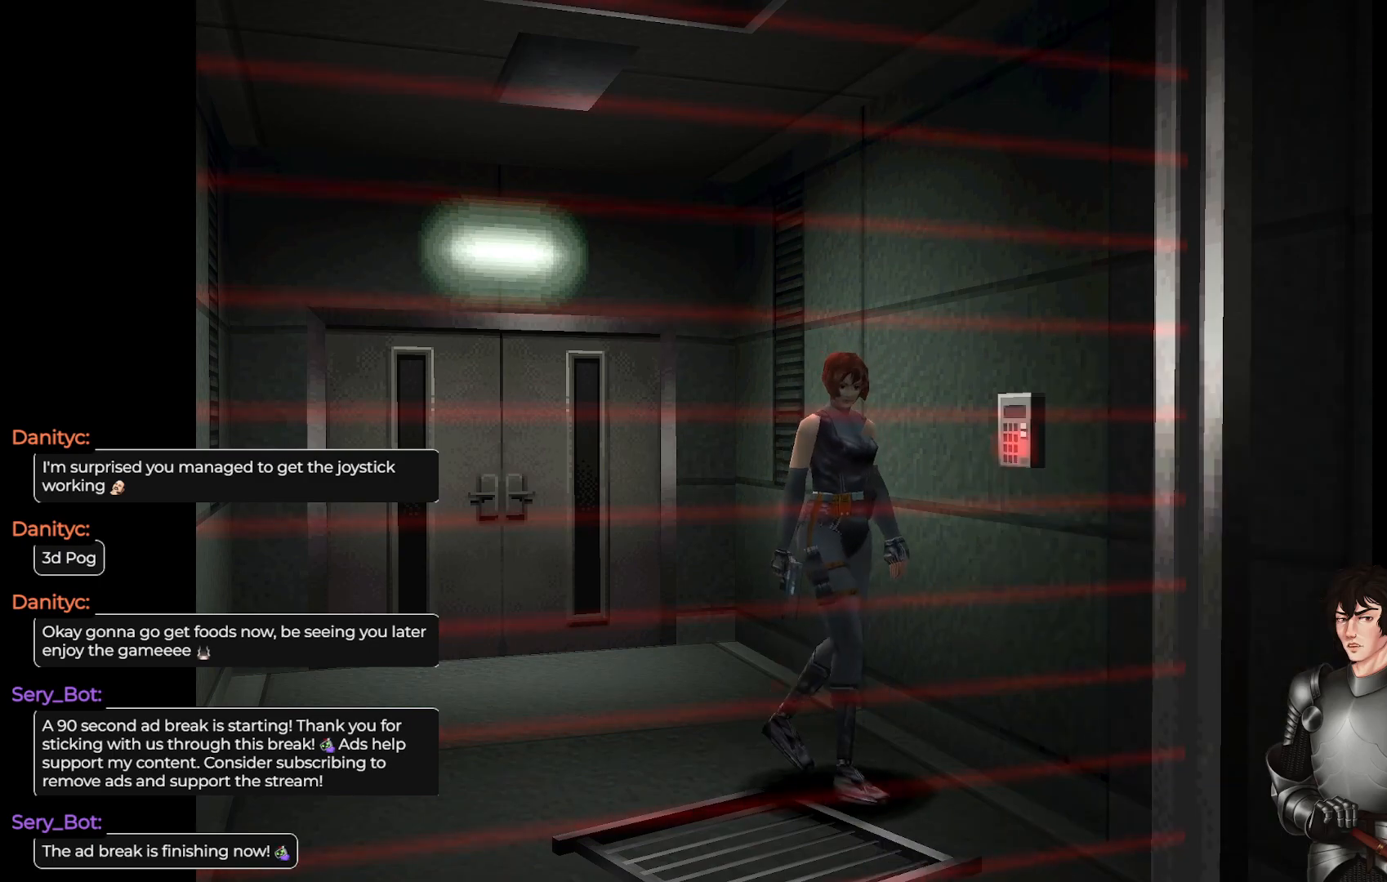
{"buttons": [], "left_stick": "center", "right_stick": "center", "events": [[267, "left_stick", "up"], [400, "left_stick", "center"]]}
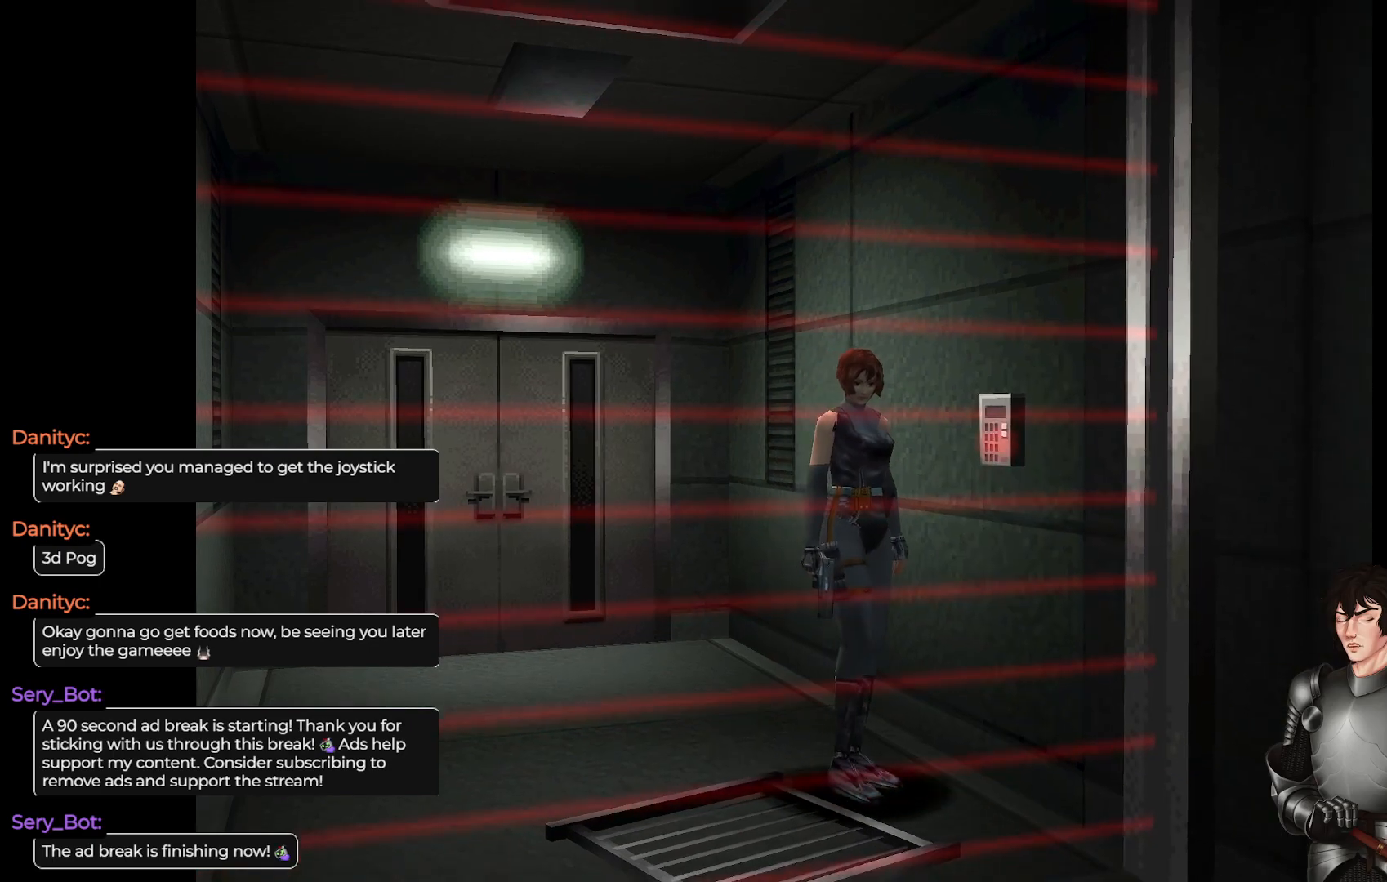
{"buttons": [], "left_stick": "center", "right_stick": "center", "events": [[283, "left_stick", "left"], [417, "left_stick", "center"]]}
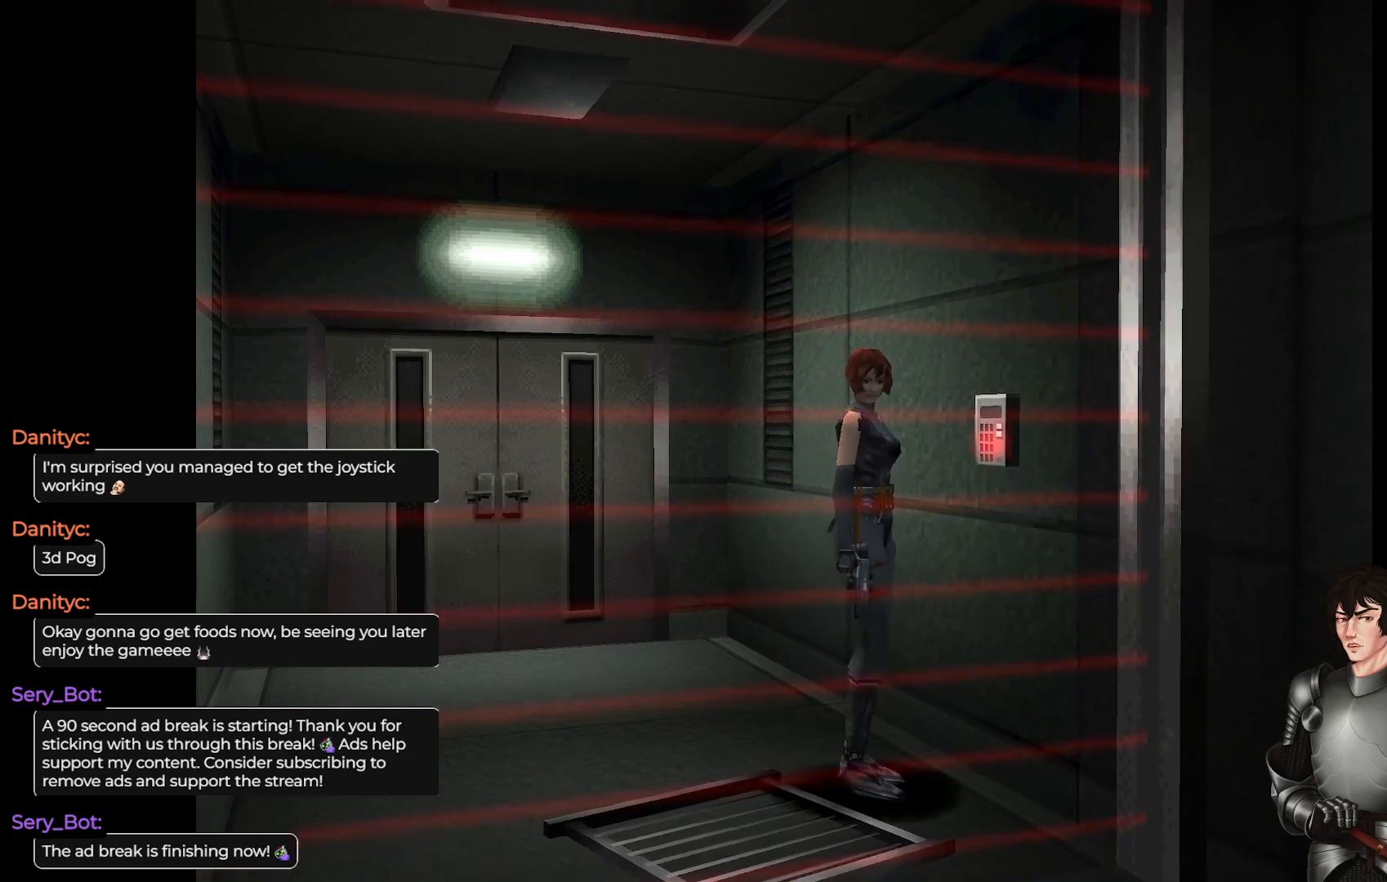
{"buttons": [], "left_stick": "center", "right_stick": "center", "events": [[167, "left_stick", "up"], [333, "left_stick", "center"]]}
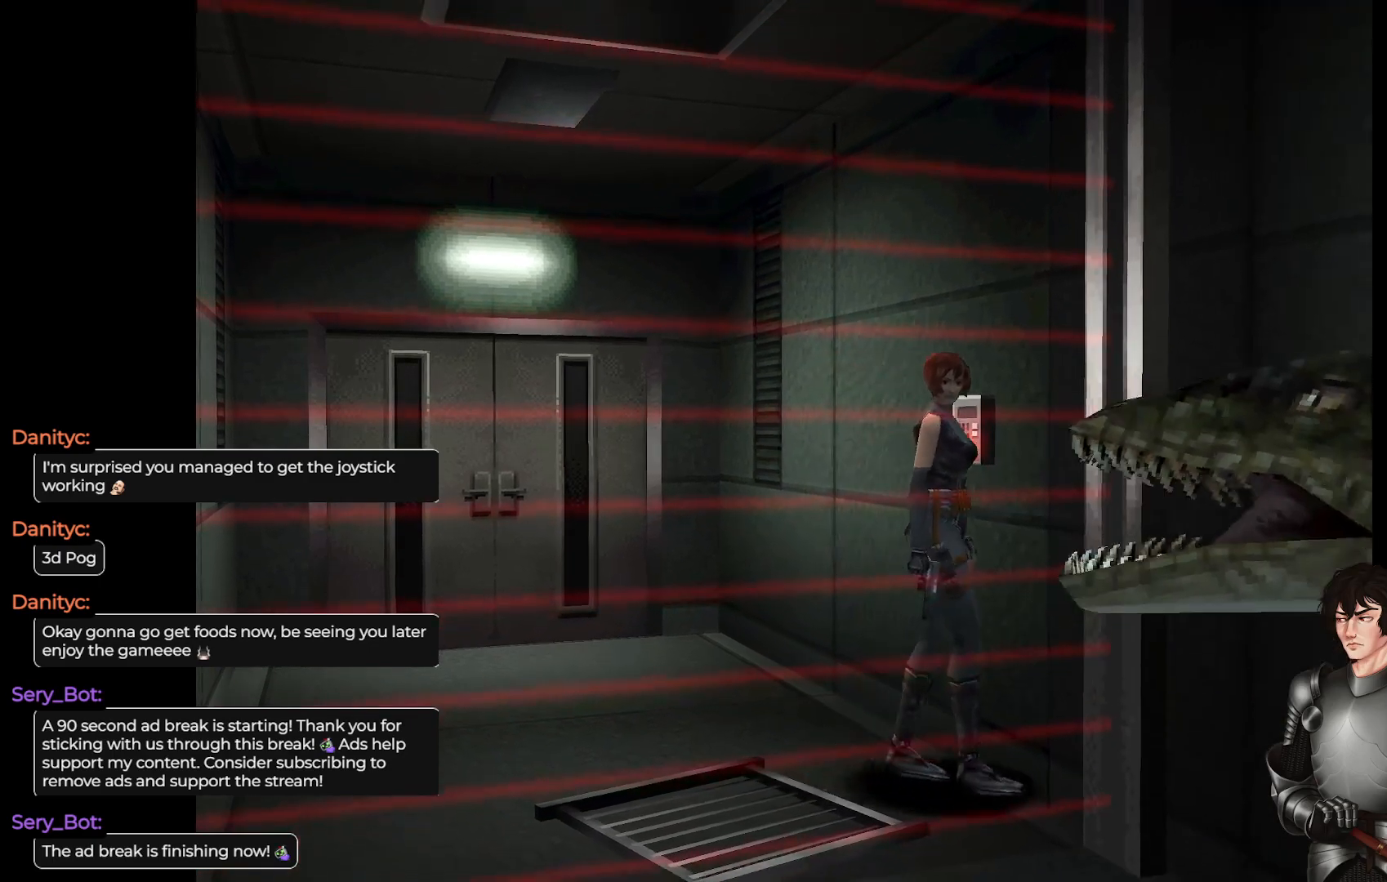
{"buttons": [], "left_stick": "left", "right_stick": "center", "events": [[300, "left_stick", "left"]]}
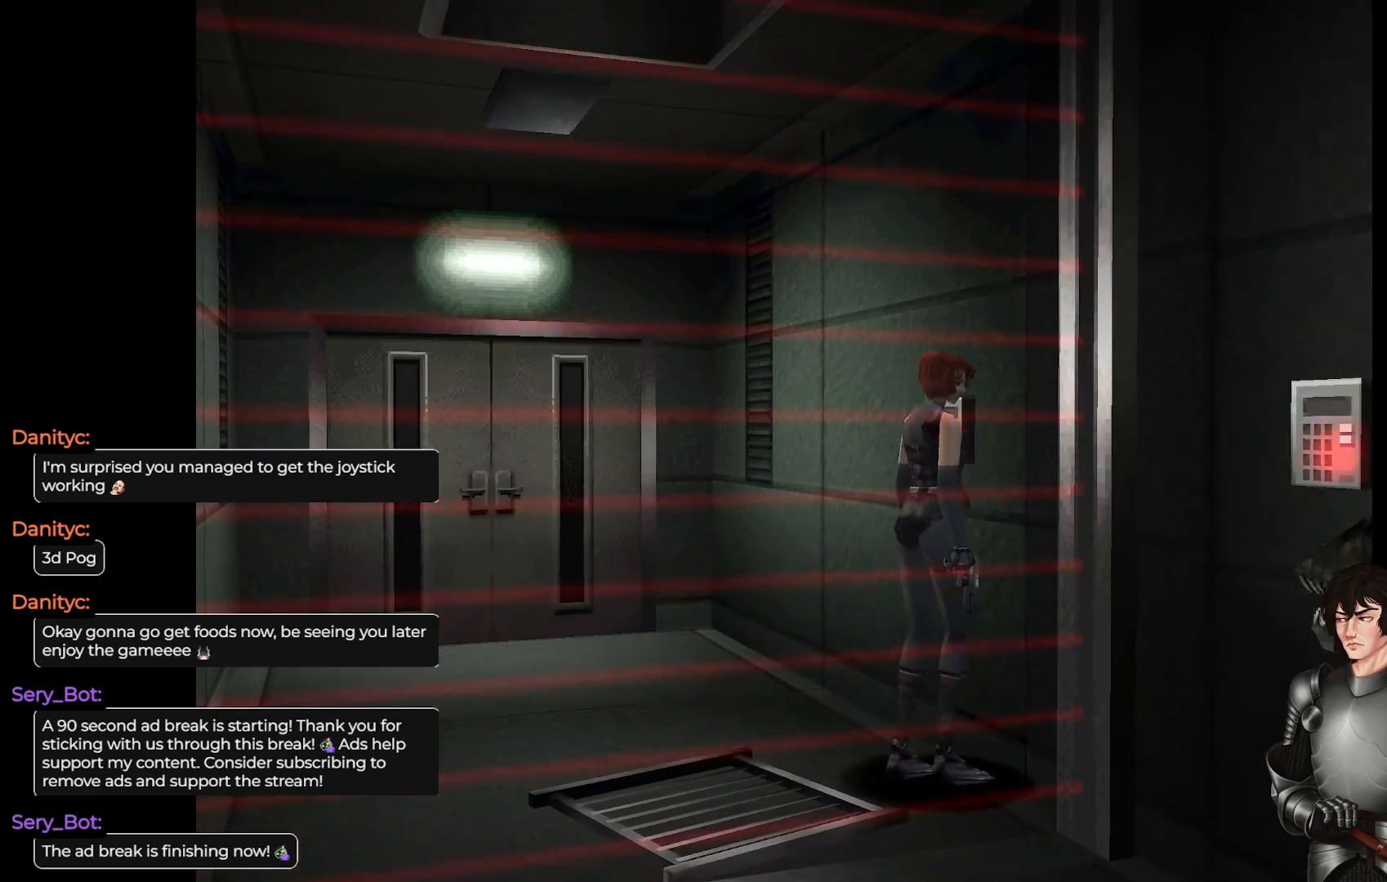
{"buttons": [], "left_stick": "center", "right_stick": "center", "events": [[100, "left_stick", "center"]]}
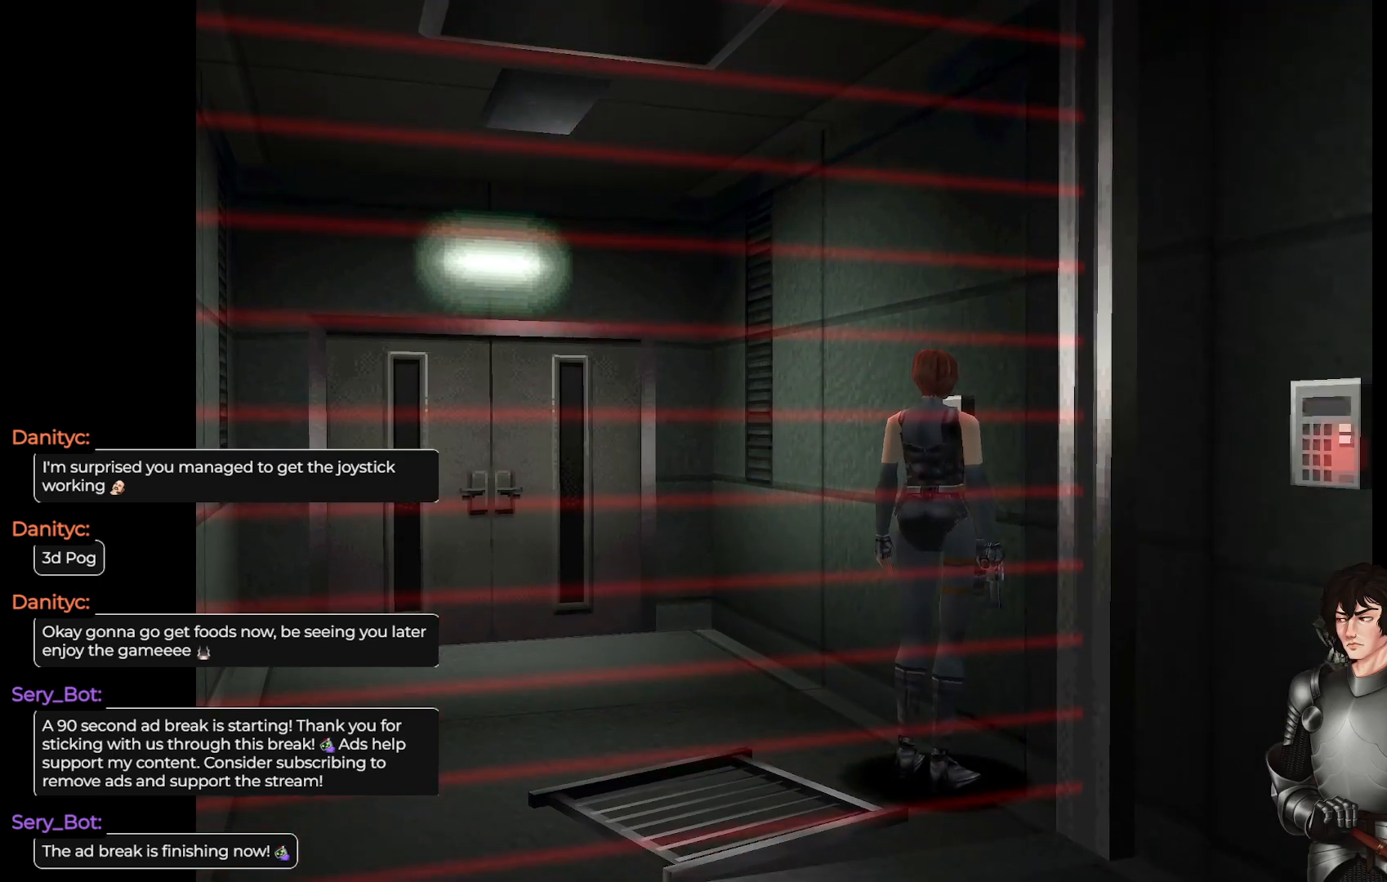
{"buttons": ["R2"], "left_stick": "center", "right_stick": "center", "events": [[500, "R2", "down"]]}
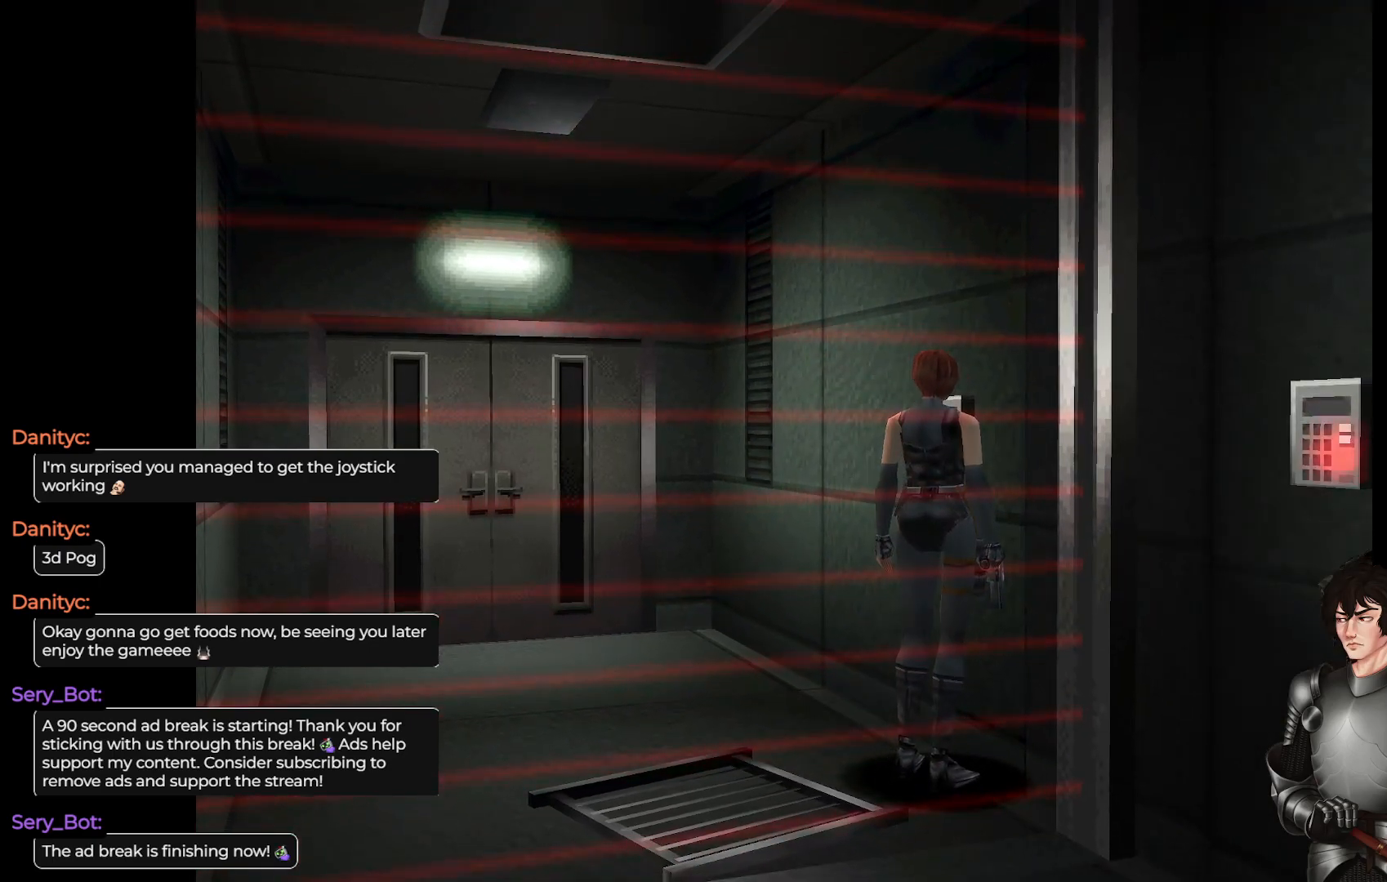
{"buttons": [], "left_stick": "center", "right_stick": "center", "events": [[167, "R2", "up"]]}
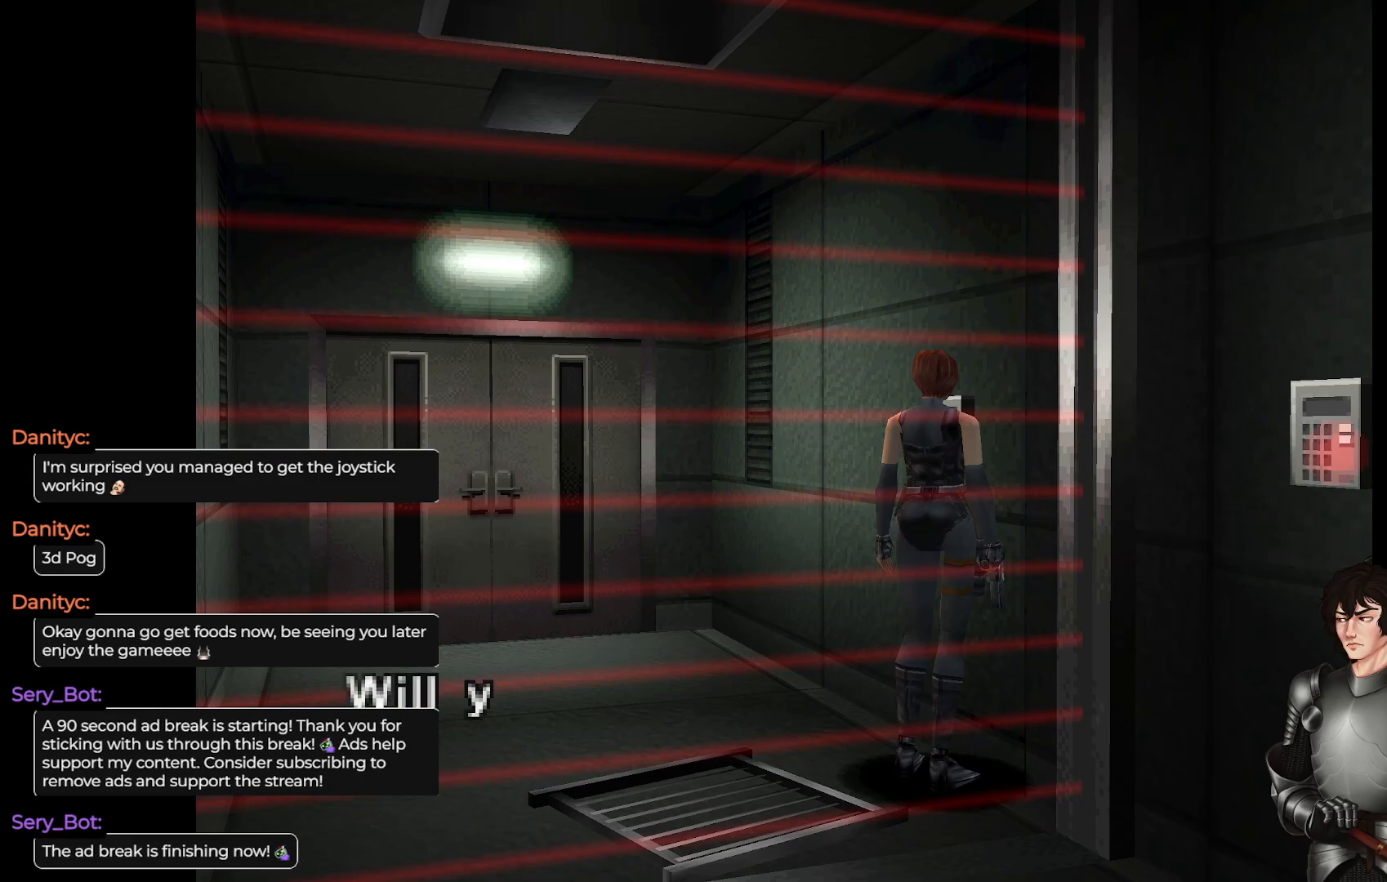
{"buttons": [], "left_stick": "center", "right_stick": "center", "events": [[50, "R2", "down"], [183, "R2", "up"]]}
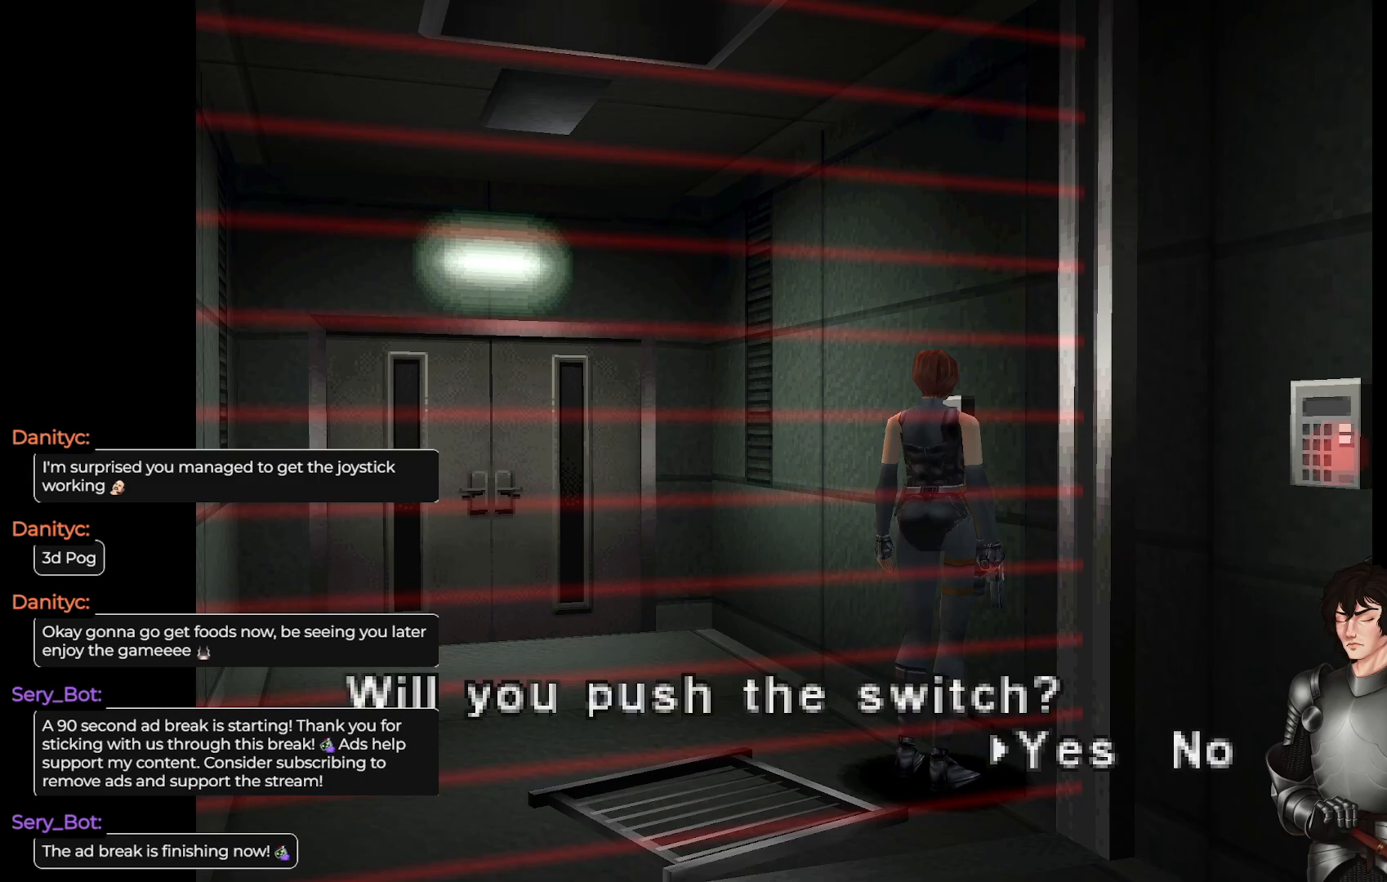
{"buttons": [], "left_stick": "center", "right_stick": "center", "events": [[350, "R2", "down"], [450, "R2", "up"]]}
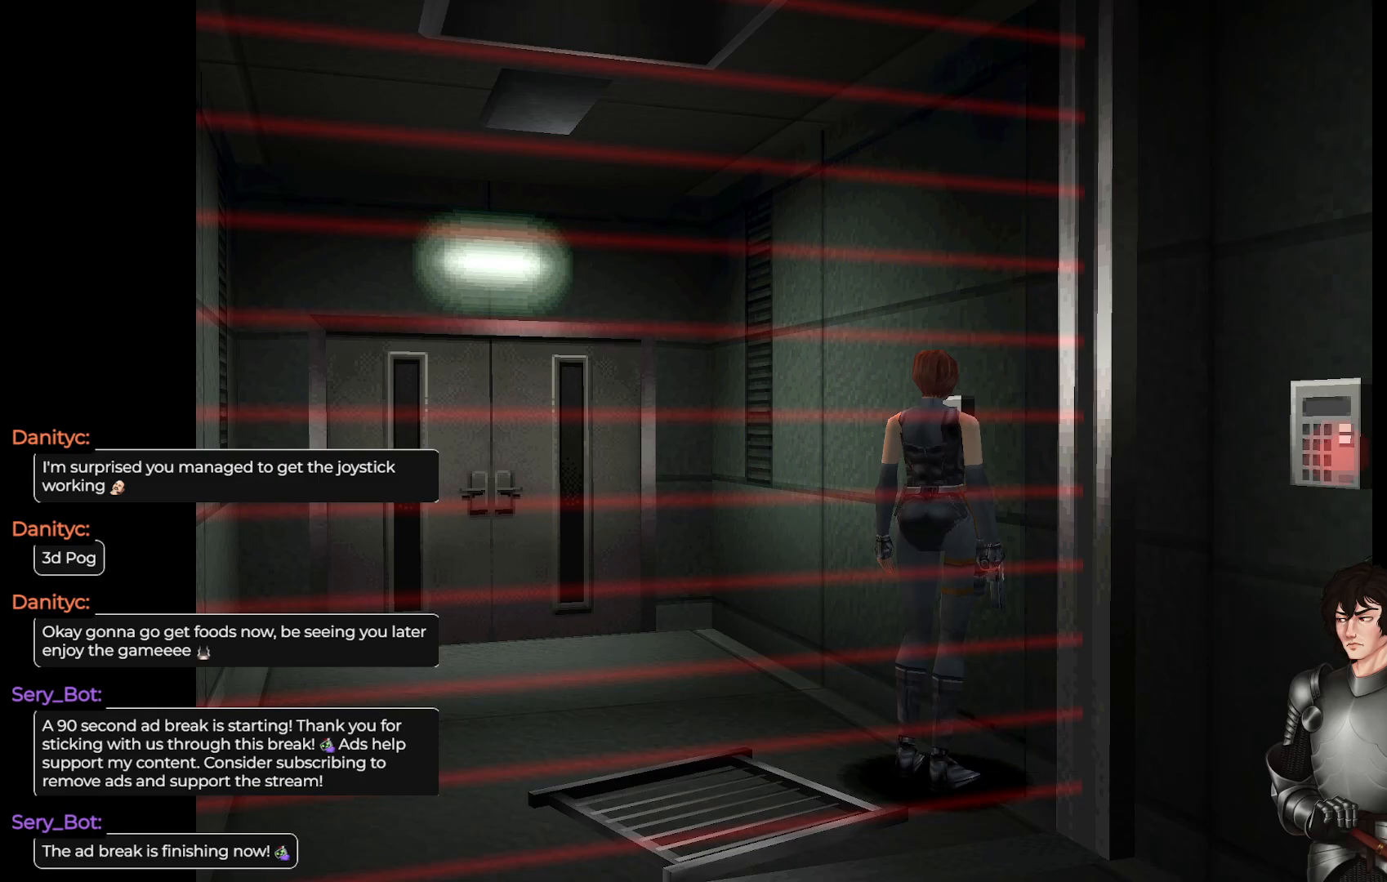
{"buttons": ["R2"], "left_stick": "center", "right_stick": "center", "events": [[433, "R2", "down"]]}
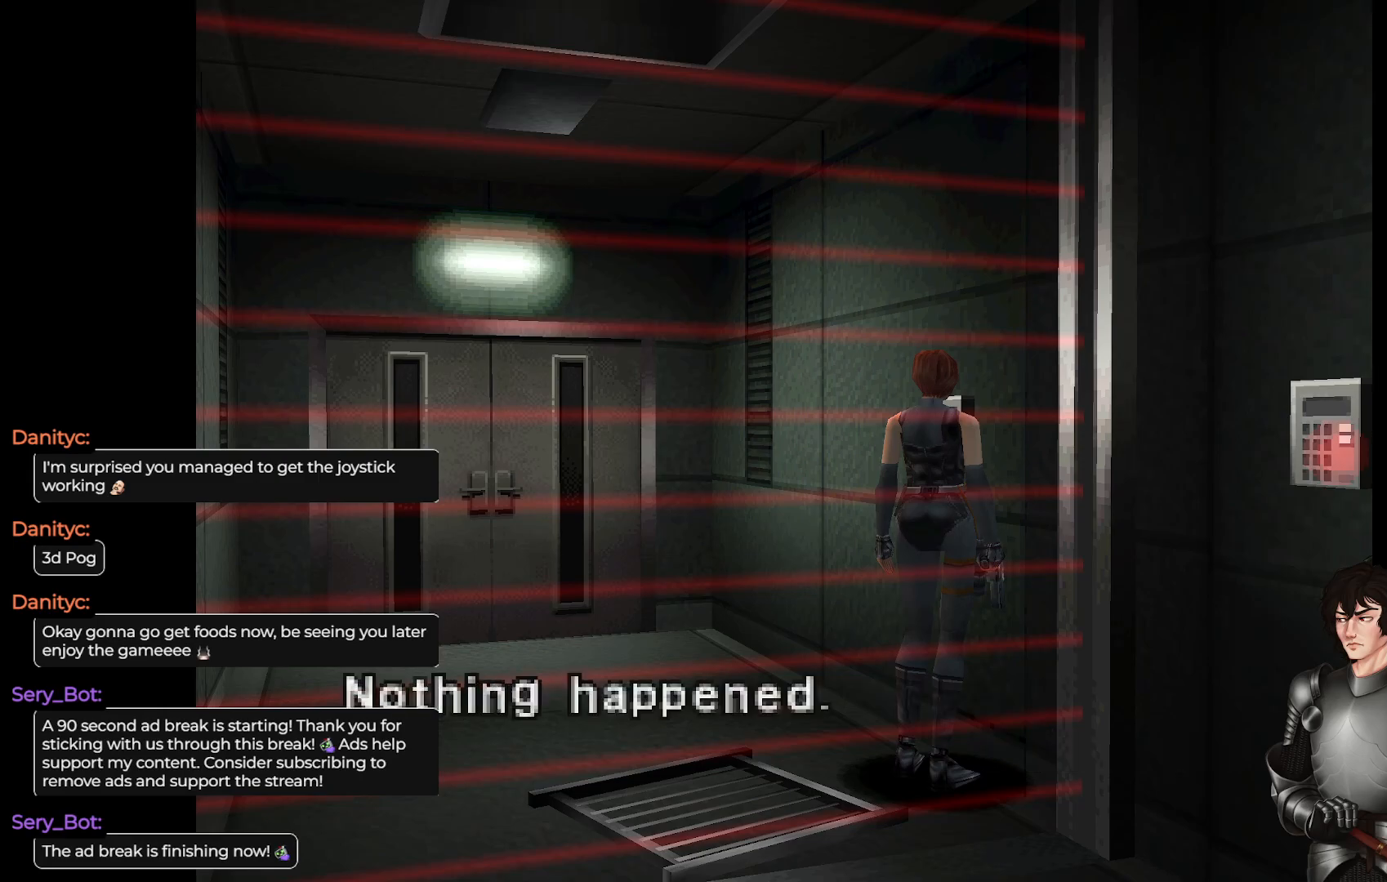
{"buttons": [], "left_stick": "center", "right_stick": "center", "events": [[83, "R2", "up"], [250, "R2", "down"], [383, "R2", "up"]]}
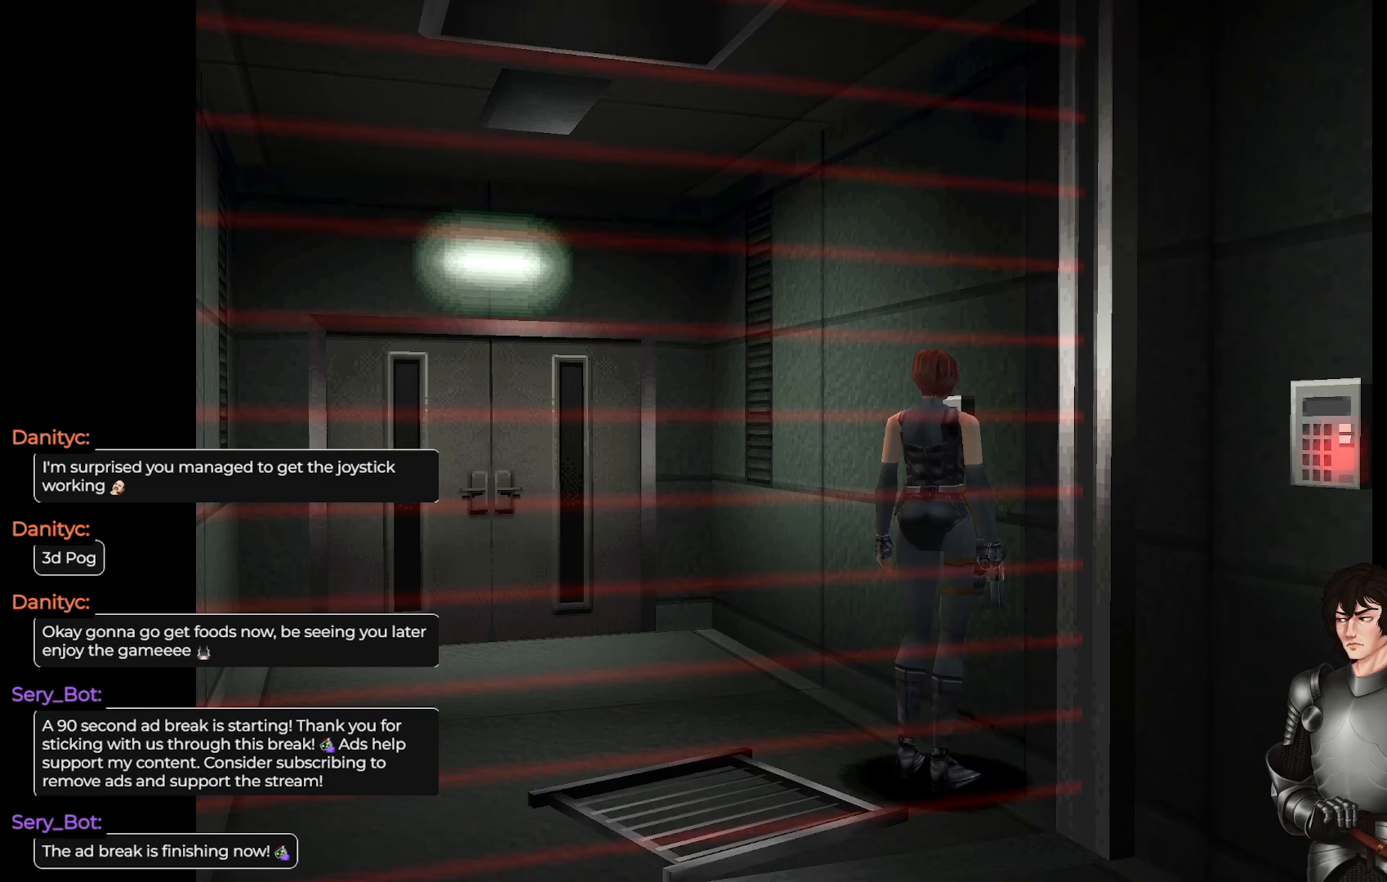
{"buttons": [], "left_stick": "center", "right_stick": "center", "events": []}
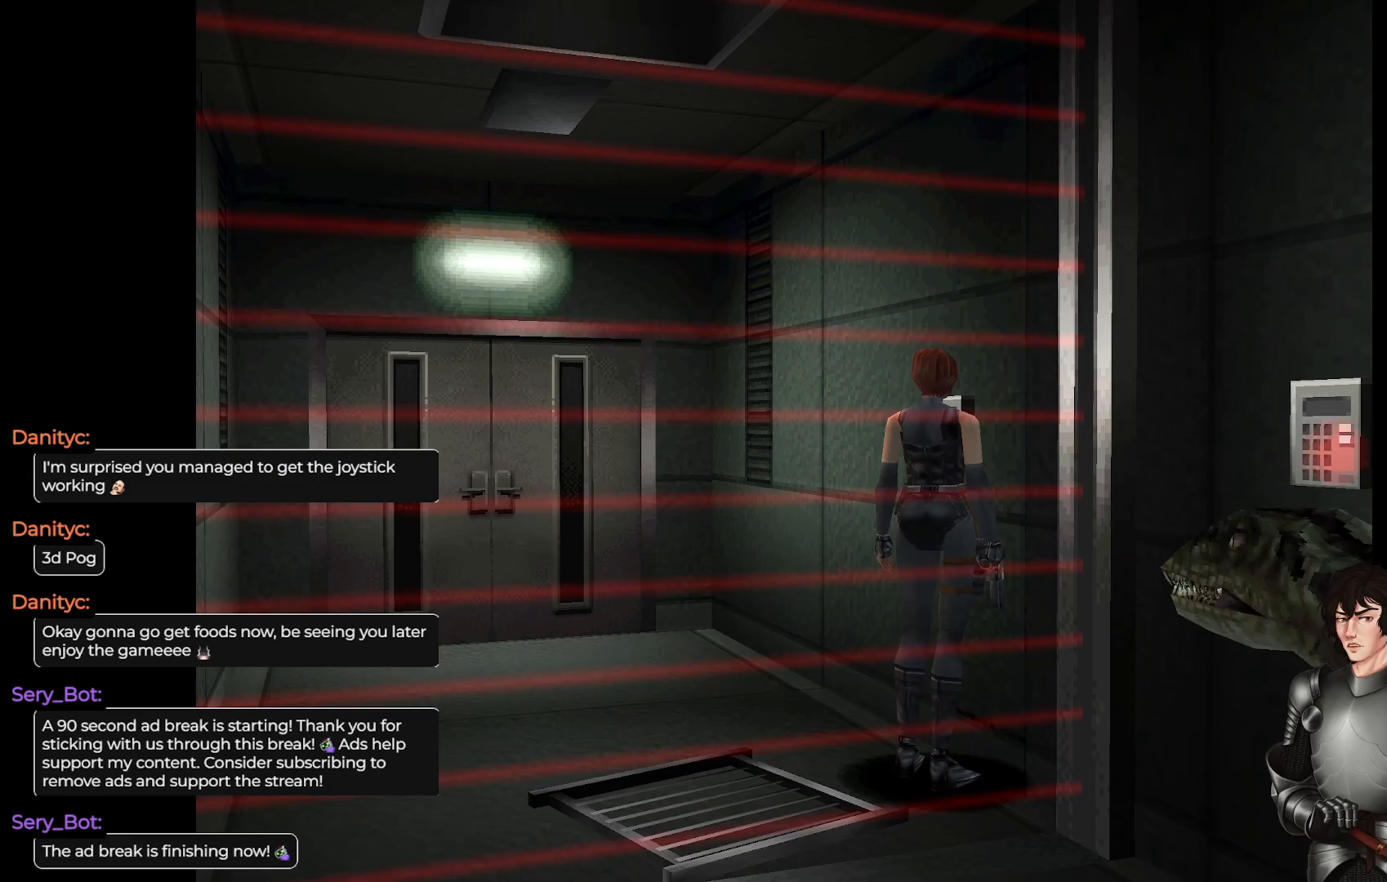
{"buttons": [], "left_stick": "left", "right_stick": "center", "events": [[383, "left_stick", "left"]]}
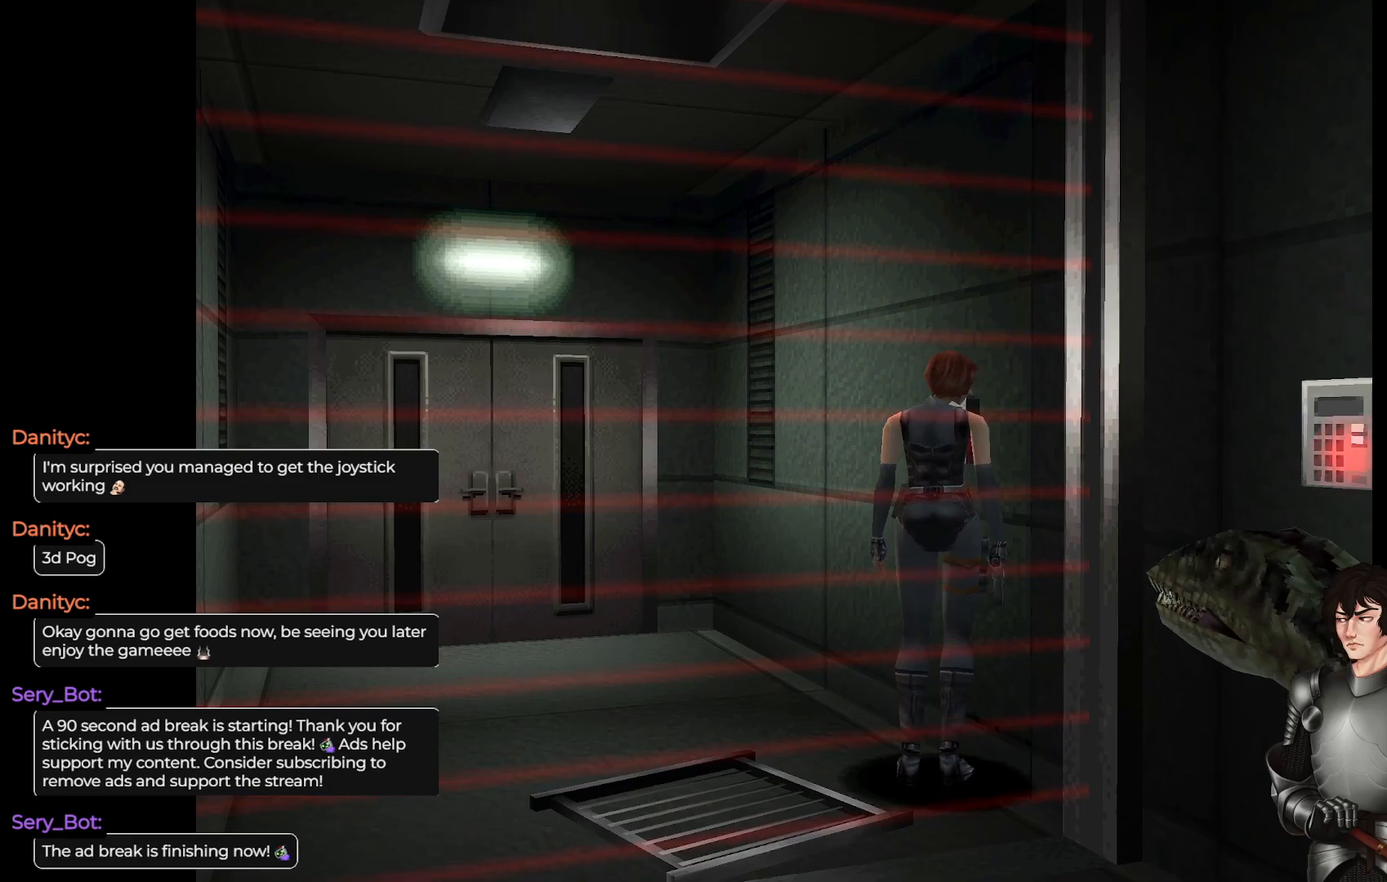
{"buttons": ["L1"], "left_stick": "up-left", "right_stick": "center", "events": [[333, "left_stick", "up-left"], [383, "L1", "down"]]}
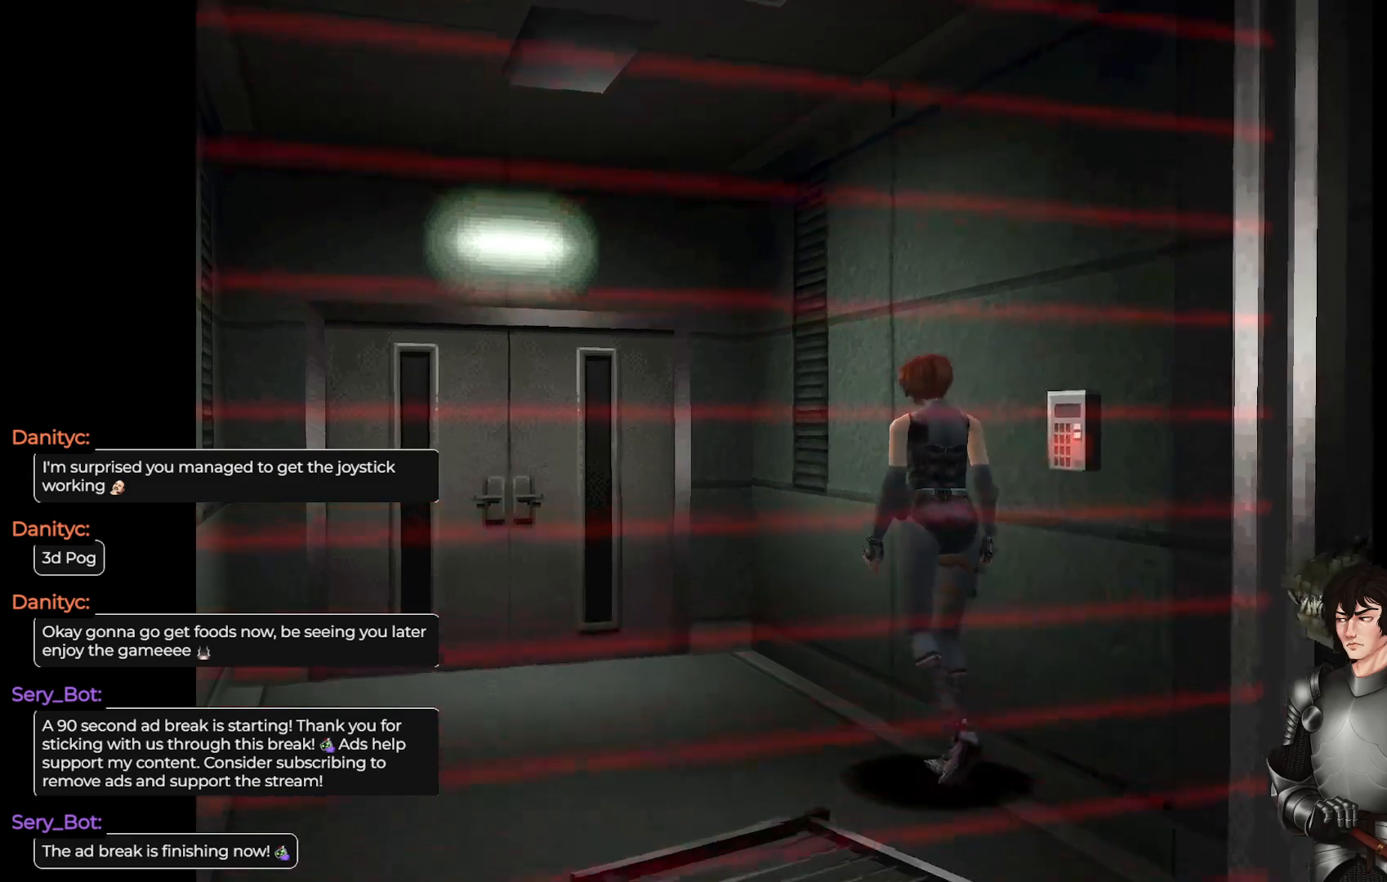
{"buttons": ["L1"], "left_stick": "up", "right_stick": "center", "events": [[433, "left_stick", "up"]]}
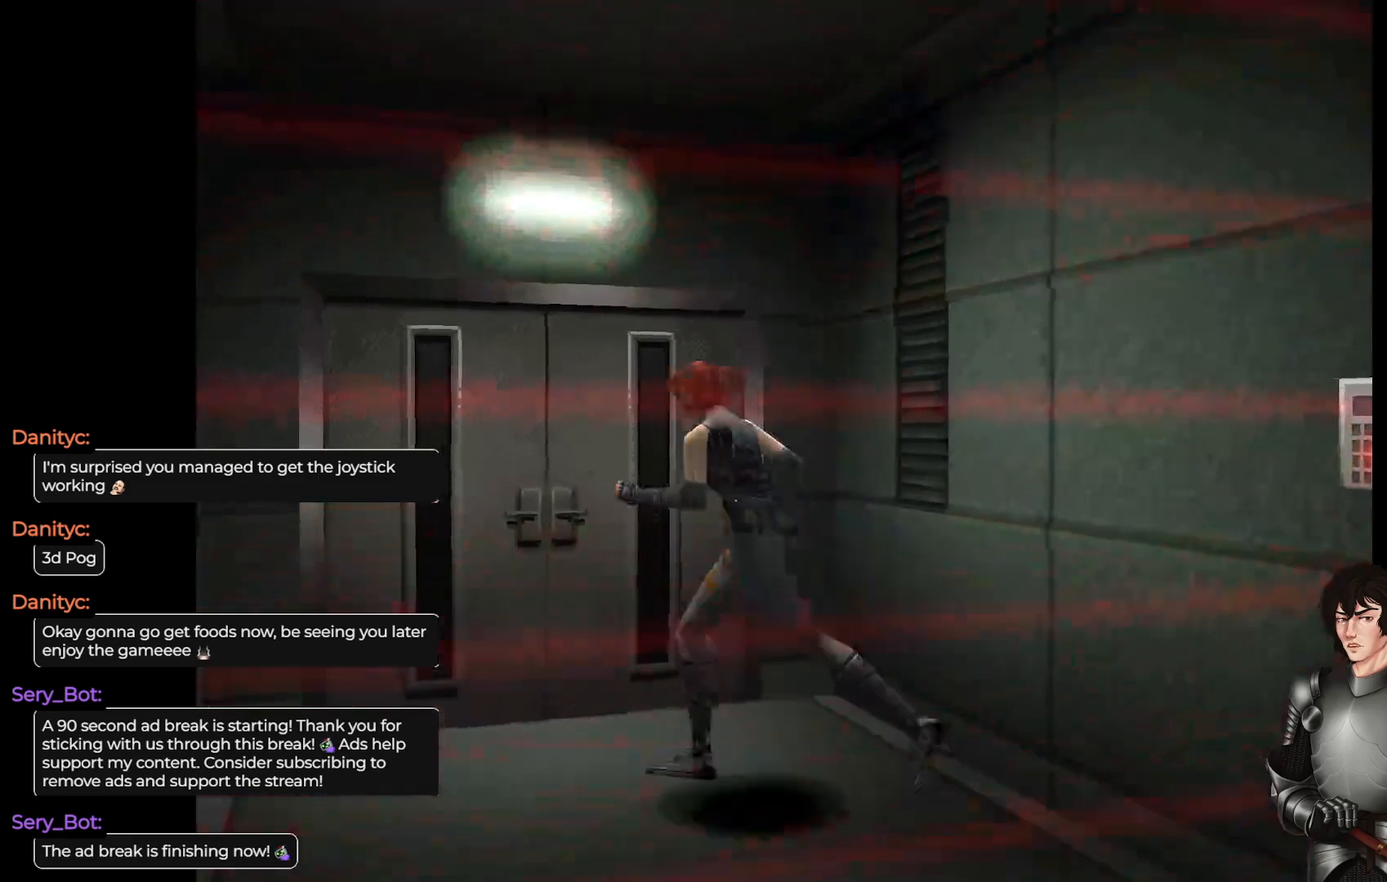
{"buttons": [], "left_stick": "up-right", "right_stick": "center", "events": [[67, "left_stick", "up-right"], [400, "L1", "up"]]}
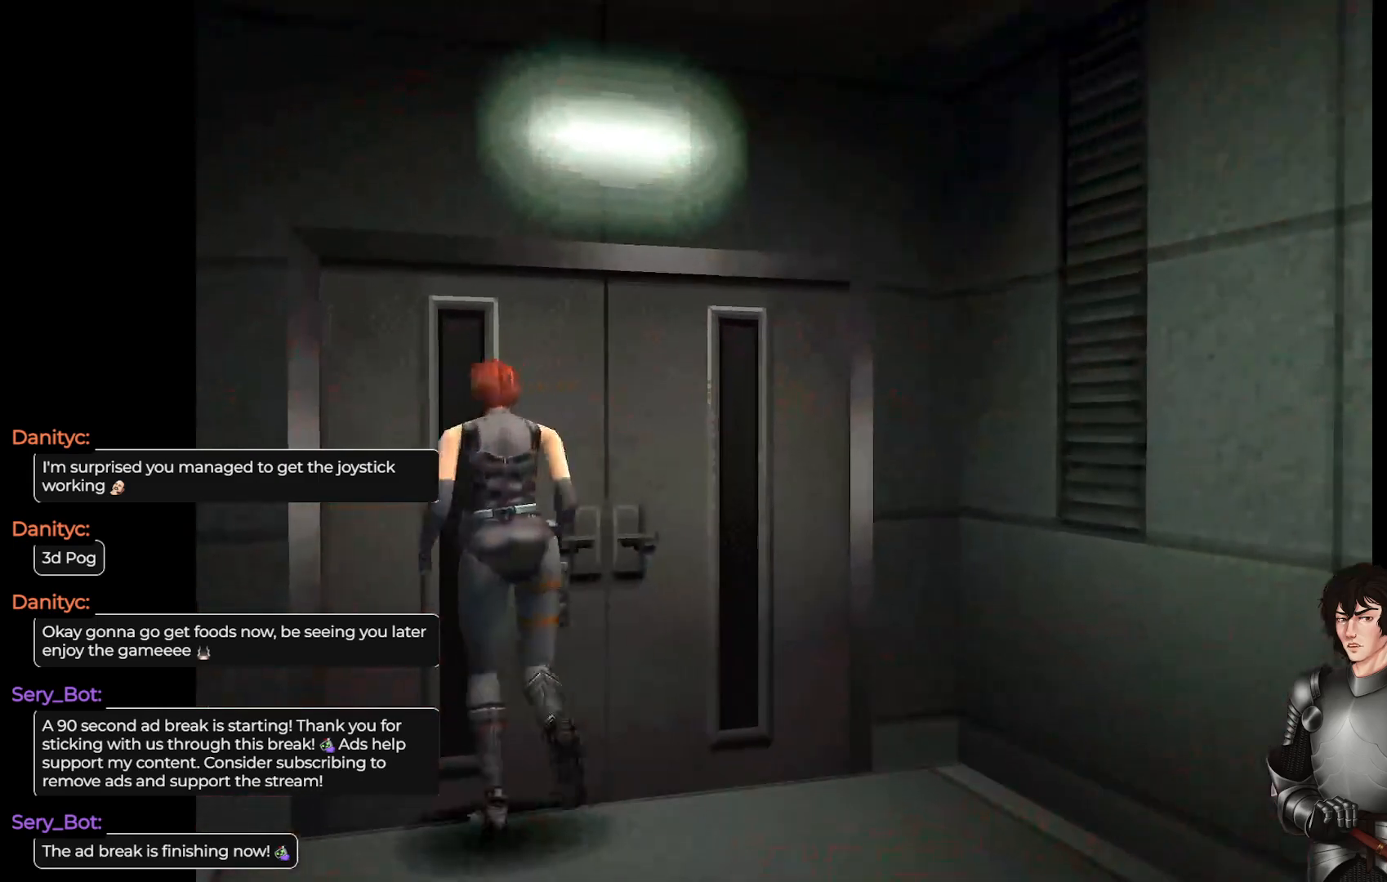
{"buttons": [], "left_stick": "center", "right_stick": "center", "events": [[83, "left_stick", "center"], [100, "R2", "down"], [233, "R2", "up"]]}